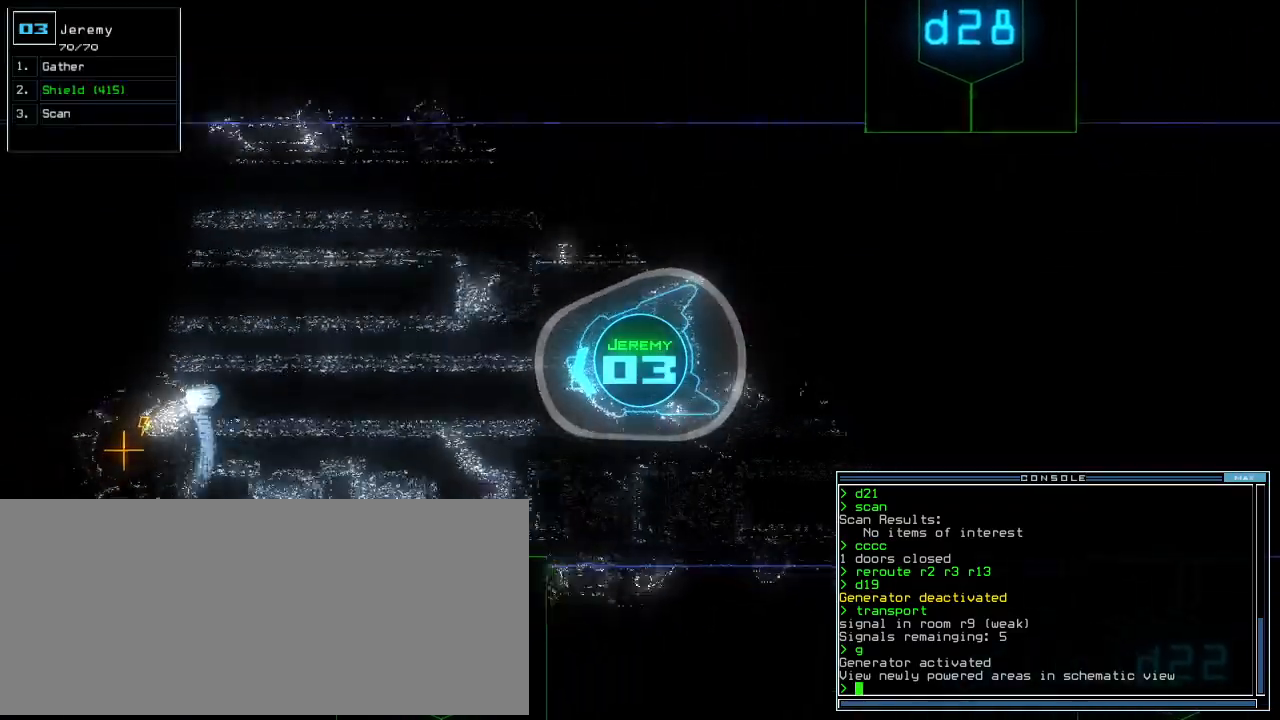
Gameplay with keyboard; each line is a JSON object with the keys held at the frame after it. "events" lists presses ("down") and releases ("up") of ".", "0", "1", "2", "3", "4", "5", "6", "7", "8", "9", "a", "b", "backspace", "c", "caps_lock", "comma", "ctrl_l", "ctrl_r", "d", "down", "e", "equals", "escape", "f", "f6", "g", "h", "i", "j", "k", "l", "left", "m", "minus", "n", "o", "p", "q", "quote", "r", "return", "right", "s", "semicolon", "shift_l", "shift_r", "space", "t", "tab", "tilde", "u", "up", "v", "w", "x", "y" and "z" between this image and that frame as [ms after this image, input, new state], when the widget could be followed in between. No other keys are recorded. Mouse input is not recorded. Not read: other_keys.
{"keys": ["2", "up"]}
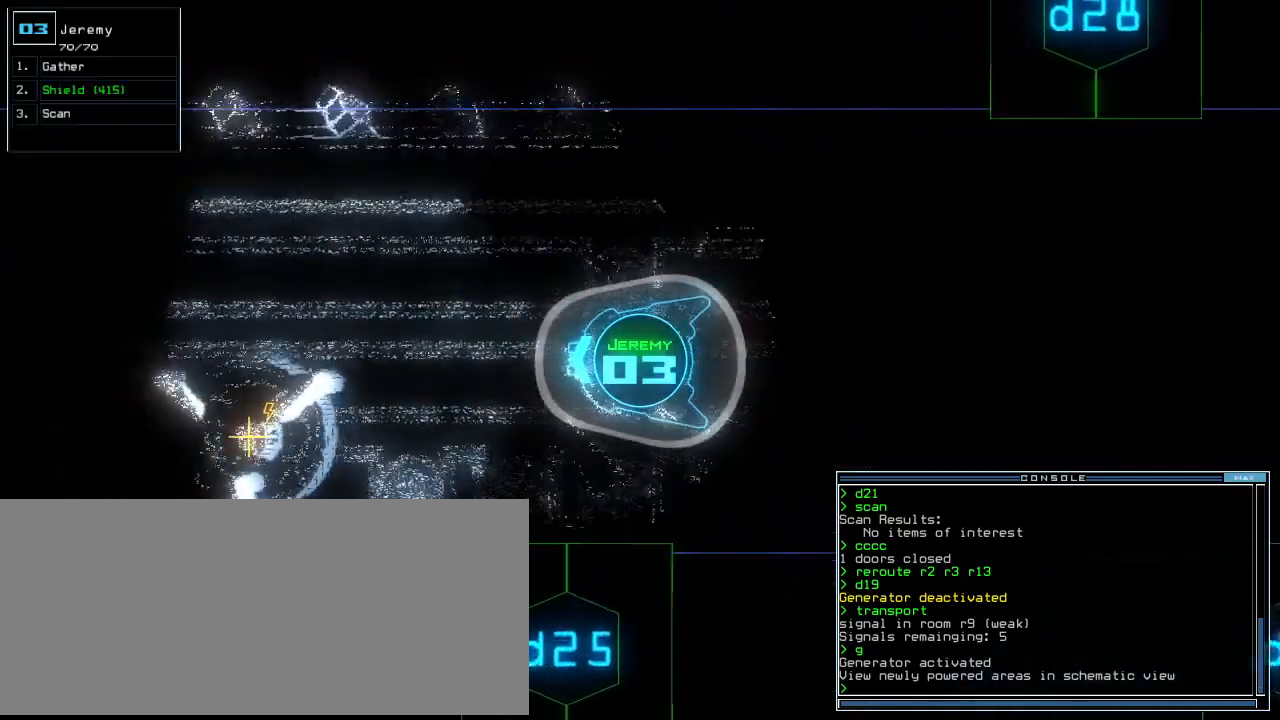
{"keys": ["2", "up"], "events": [[380, "right", "down"], [440, "right", "up"]]}
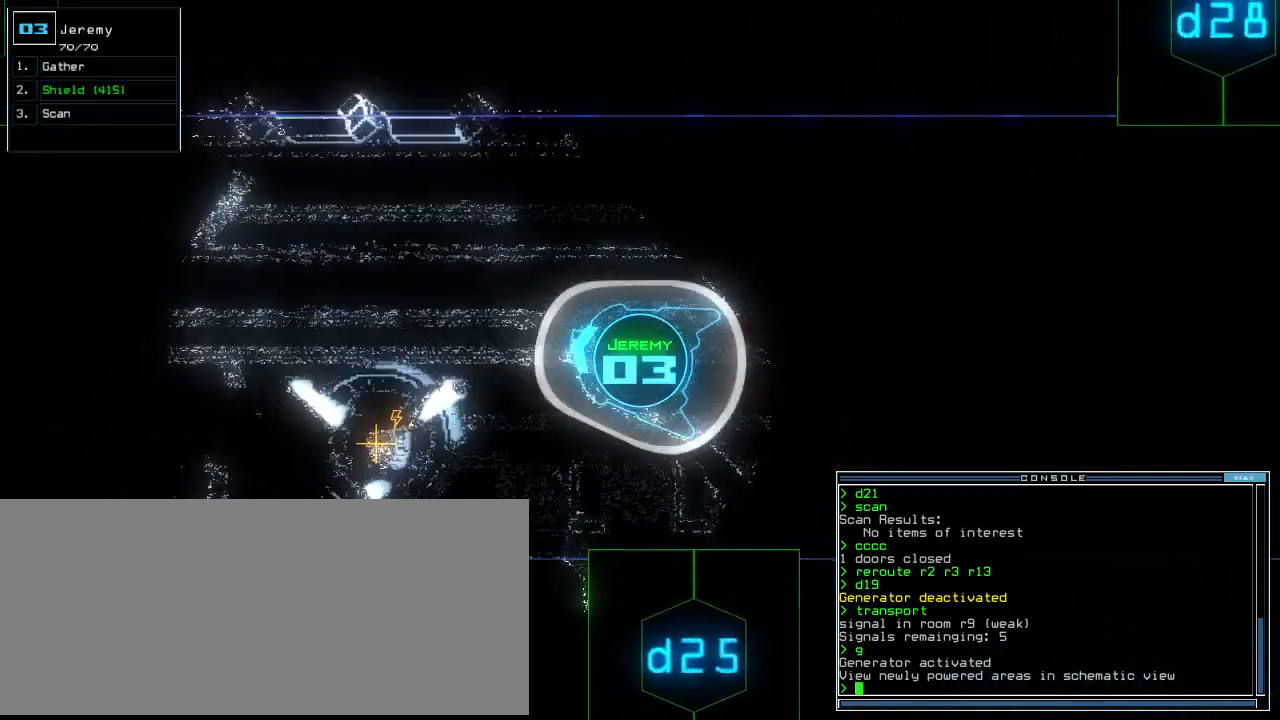
{"keys": ["2", "d", "up"], "events": [[440, "d", "down"]]}
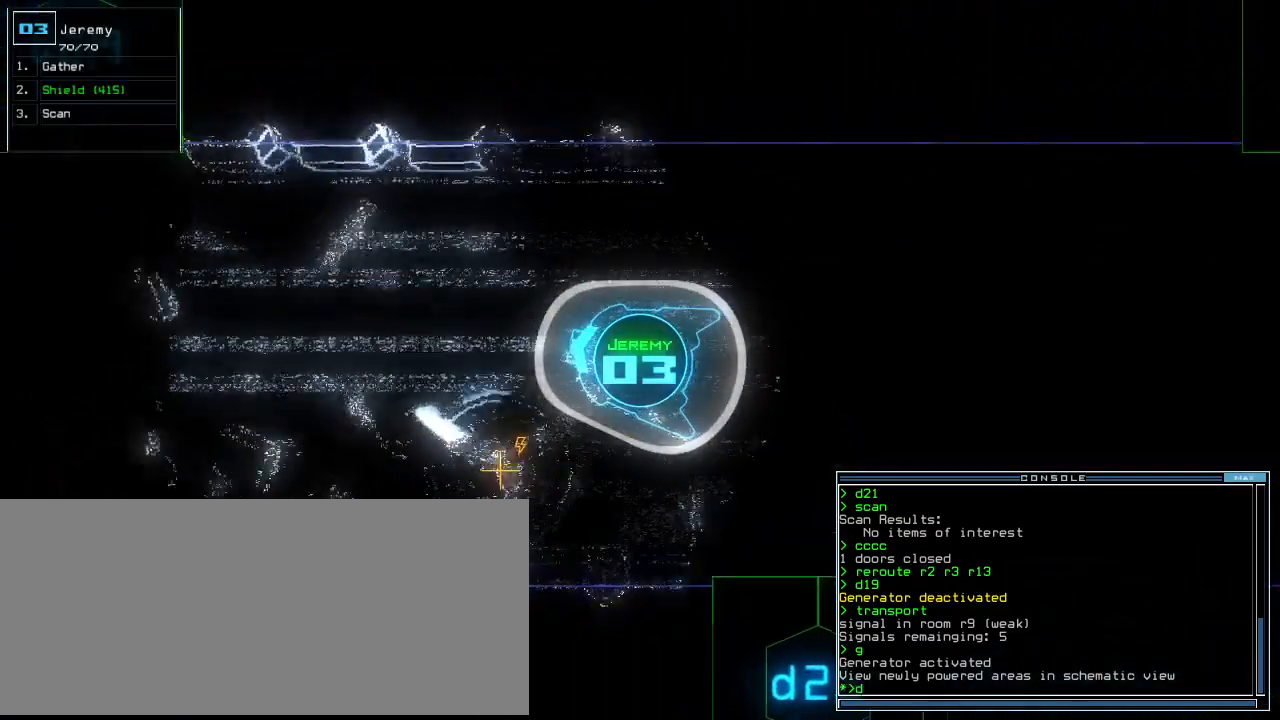
{"keys": ["up"], "events": [[20, "d", "up"], [280, "2", "up"]]}
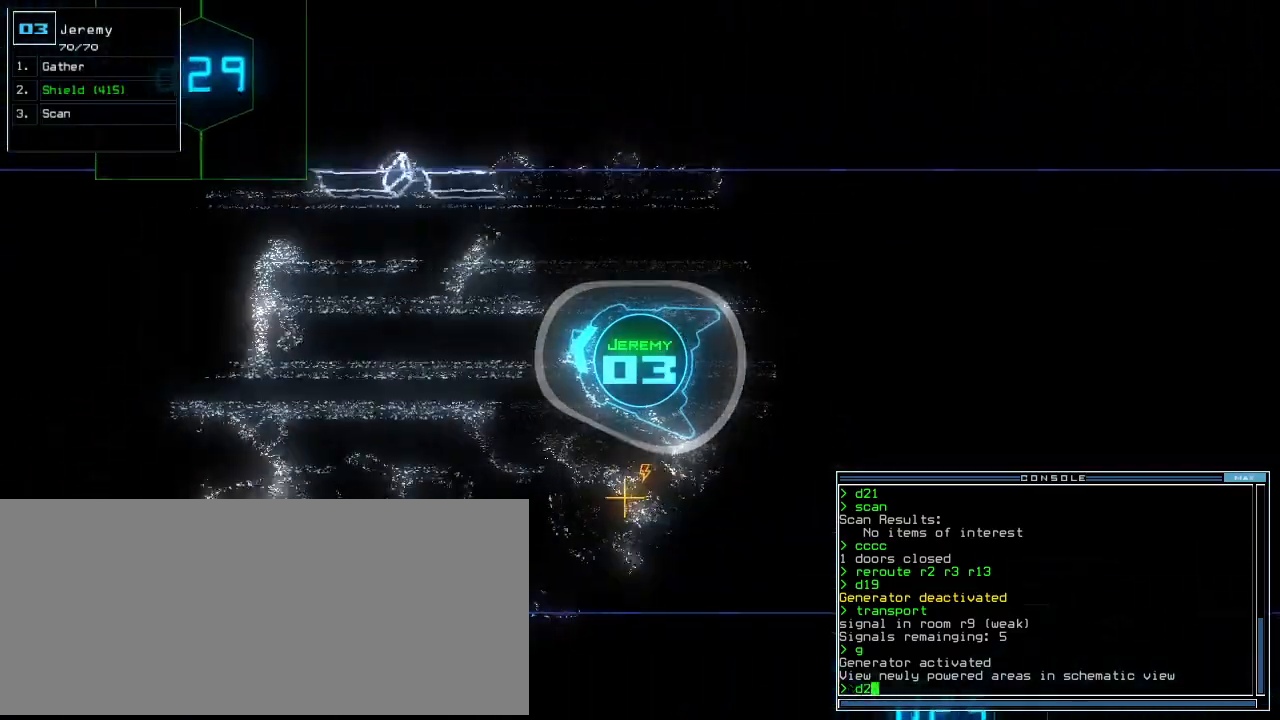
{"keys": ["up"], "events": []}